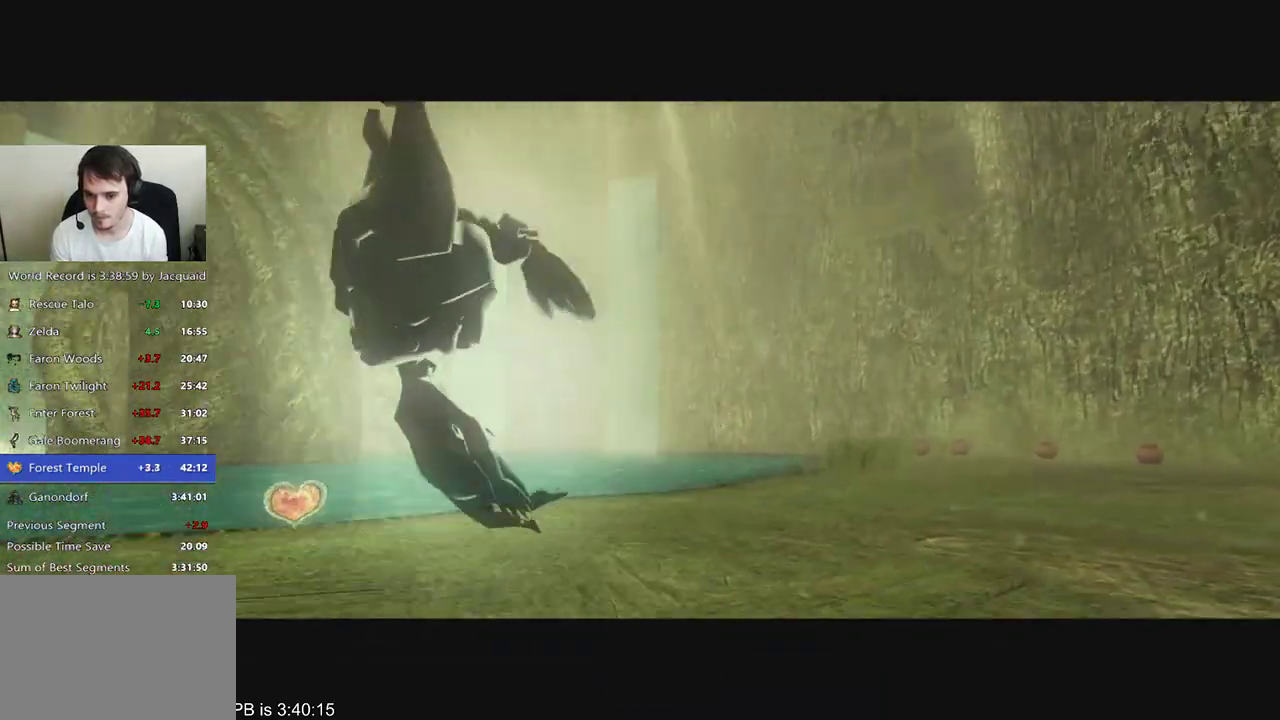
Gameplay with a controller (Xbox layout); each line is a JSON object with the inputs held at the frame after it (dt_ms = milliseconds from this image to that frame). "events" lists button and stick changes between this image and that frame as [ms after this image, input, new state], when the widget could be followed in between. Not read: L3 R3.
{"dt_ms": 500, "buttons": [], "left_stick": "center", "right_stick": "center", "events": []}
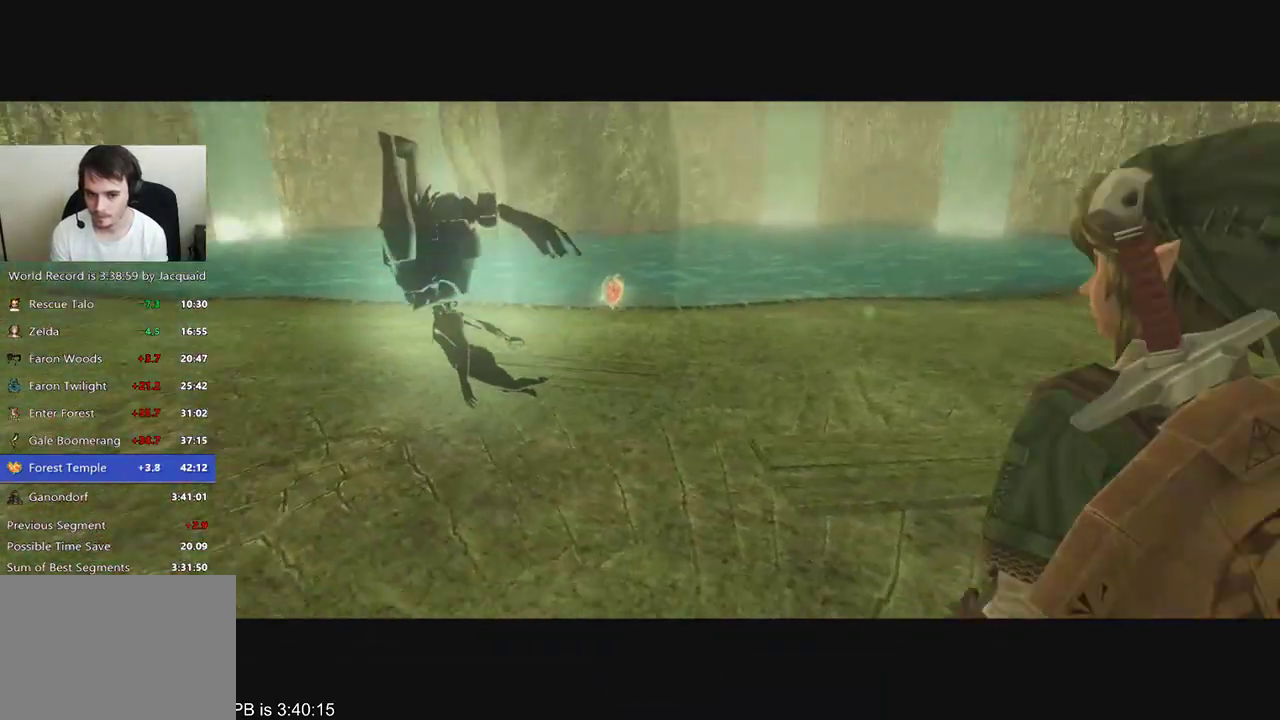
{"dt_ms": 500, "buttons": [], "left_stick": "center", "right_stick": "center", "events": []}
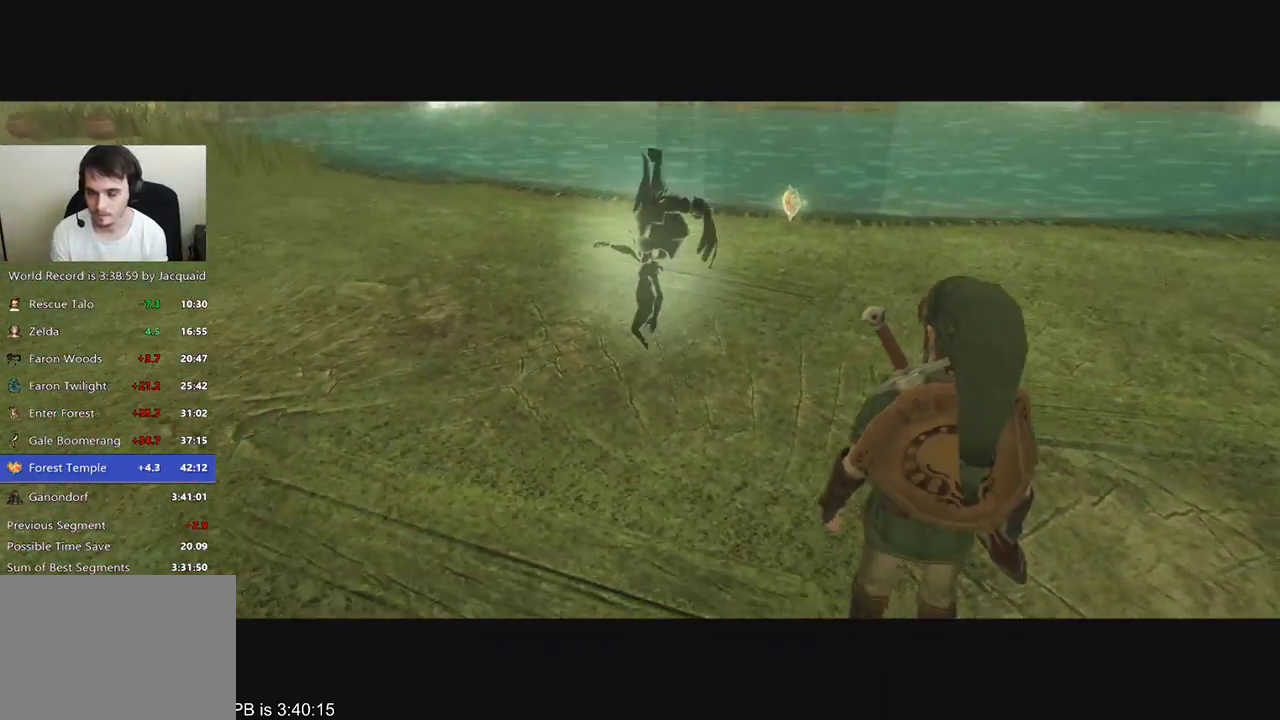
{"dt_ms": 500, "buttons": ["A", "R2"], "left_stick": "center", "right_stick": "center", "events": [[167, "A", "down"], [200, "A", "up"], [300, "R2", "down"], [333, "A", "down"], [400, "A", "up"], [400, "R2", "up"], [467, "A", "down"], [467, "R2", "down"]]}
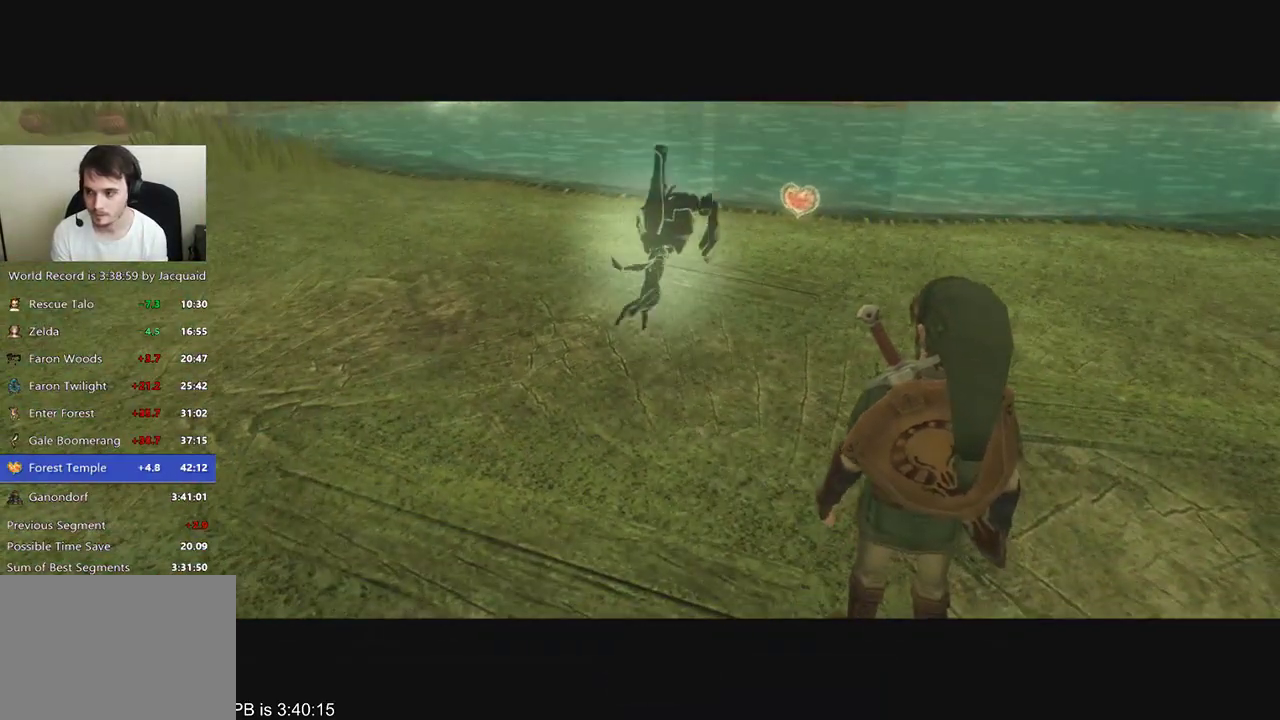
{"dt_ms": 500, "buttons": [], "left_stick": "center", "right_stick": "center", "events": [[67, "A", "up"], [67, "R2", "up"]]}
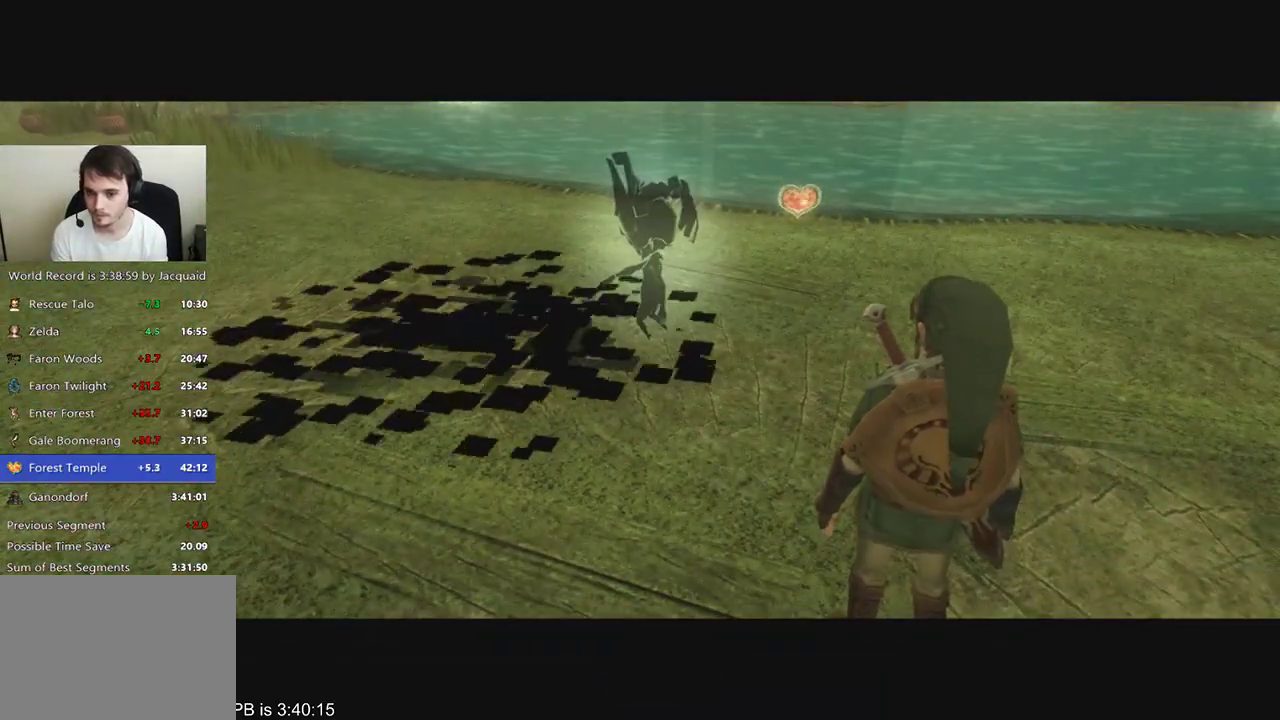
{"dt_ms": 500, "buttons": ["A"], "left_stick": "center", "right_stick": "center", "events": [[67, "A", "down"], [167, "A", "up"], [200, "A", "down"], [233, "A", "up"], [300, "A", "down"], [333, "A", "up"], [367, "R2", "down"], [433, "A", "down"], [467, "A", "up"], [500, "A", "down"], [500, "R2", "up"]]}
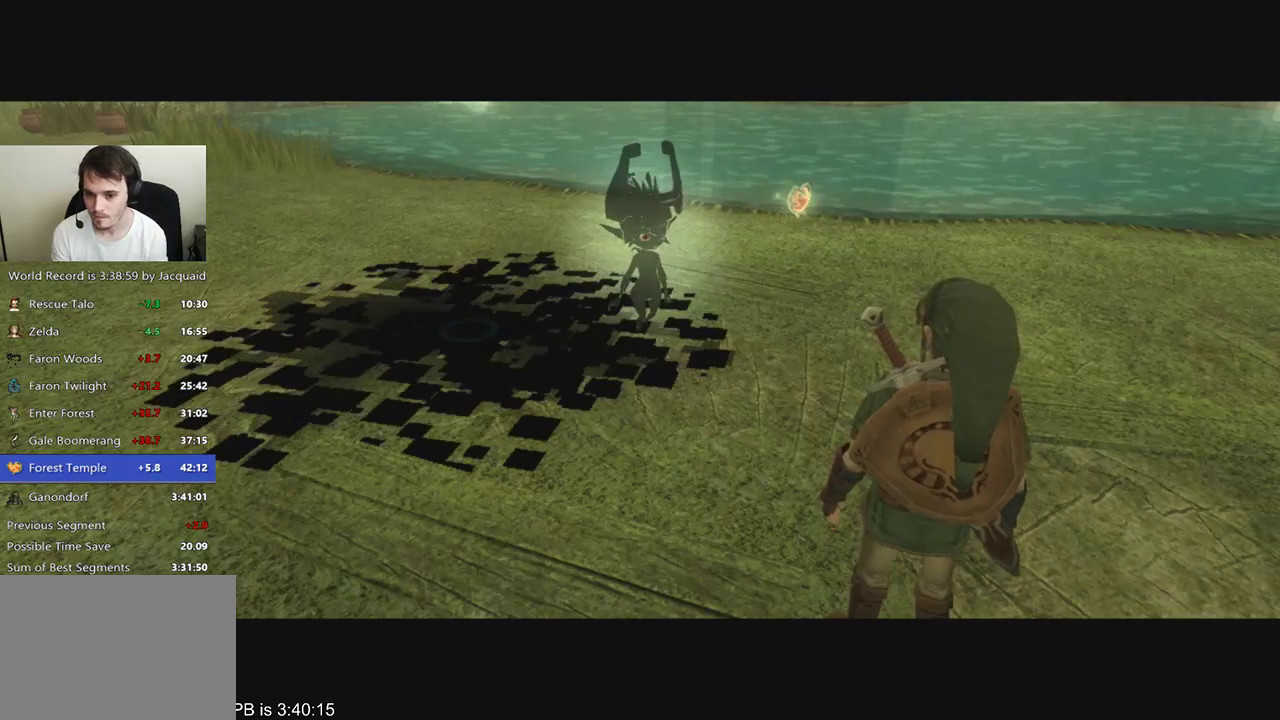
{"dt_ms": 500, "buttons": ["A"], "left_stick": "center", "right_stick": "center", "events": [[67, "A", "up"], [100, "R2", "down"], [167, "A", "down"], [200, "A", "up"], [267, "R2", "up"], [500, "A", "down"]]}
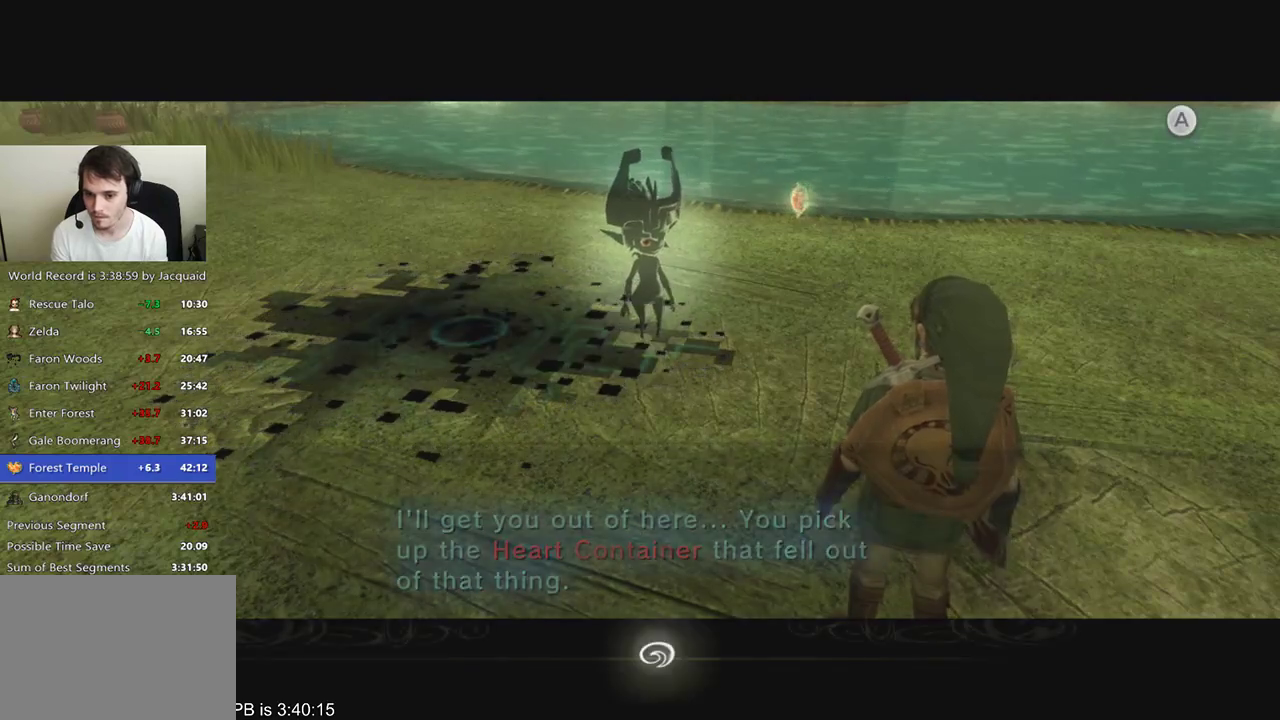
{"dt_ms": 500, "buttons": [], "left_stick": "center", "right_stick": "center", "events": [[33, "A", "up"], [100, "A", "down"], [133, "A", "up"], [233, "A", "down"], [300, "A", "up"], [333, "A", "down"], [367, "A", "up"], [467, "A", "down"], [500, "A", "up"]]}
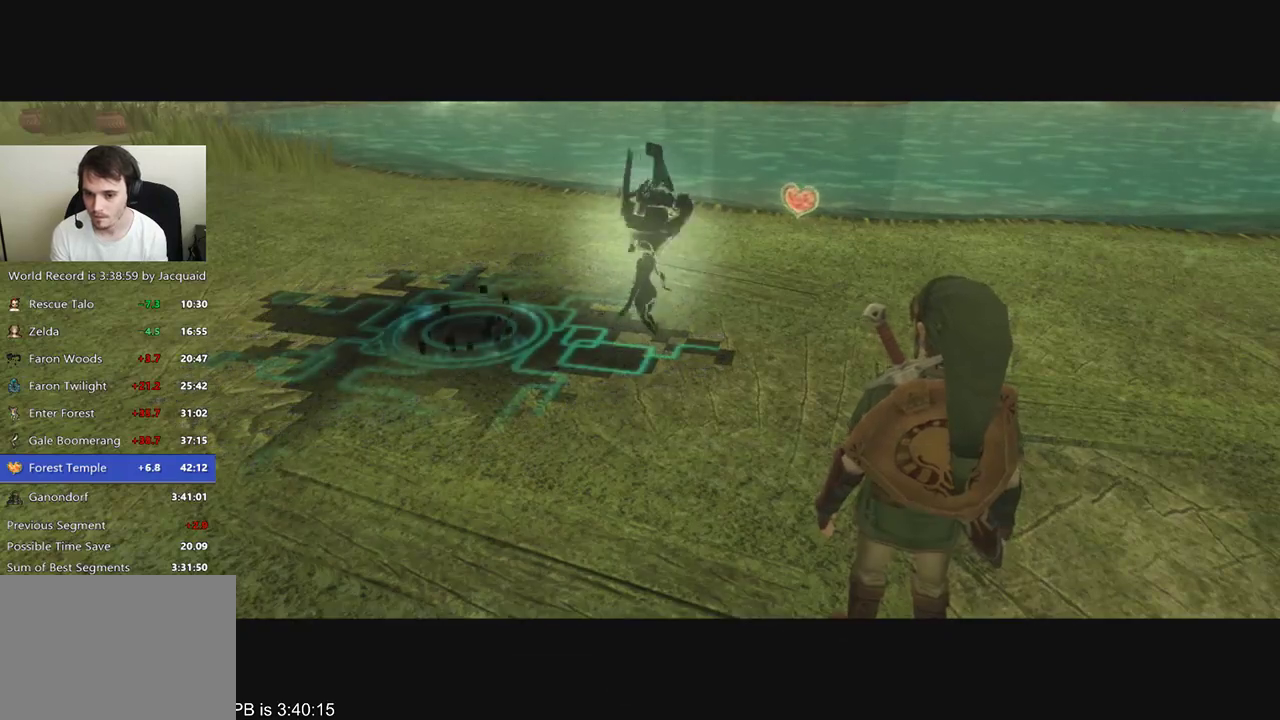
{"dt_ms": 500, "buttons": ["B", "R2"], "left_stick": "up", "right_stick": "center", "events": [[233, "left_stick", "up"], [300, "B", "down"], [300, "R2", "down"], [367, "R2", "up"], [400, "B", "up"], [467, "B", "down"], [467, "R2", "down"]]}
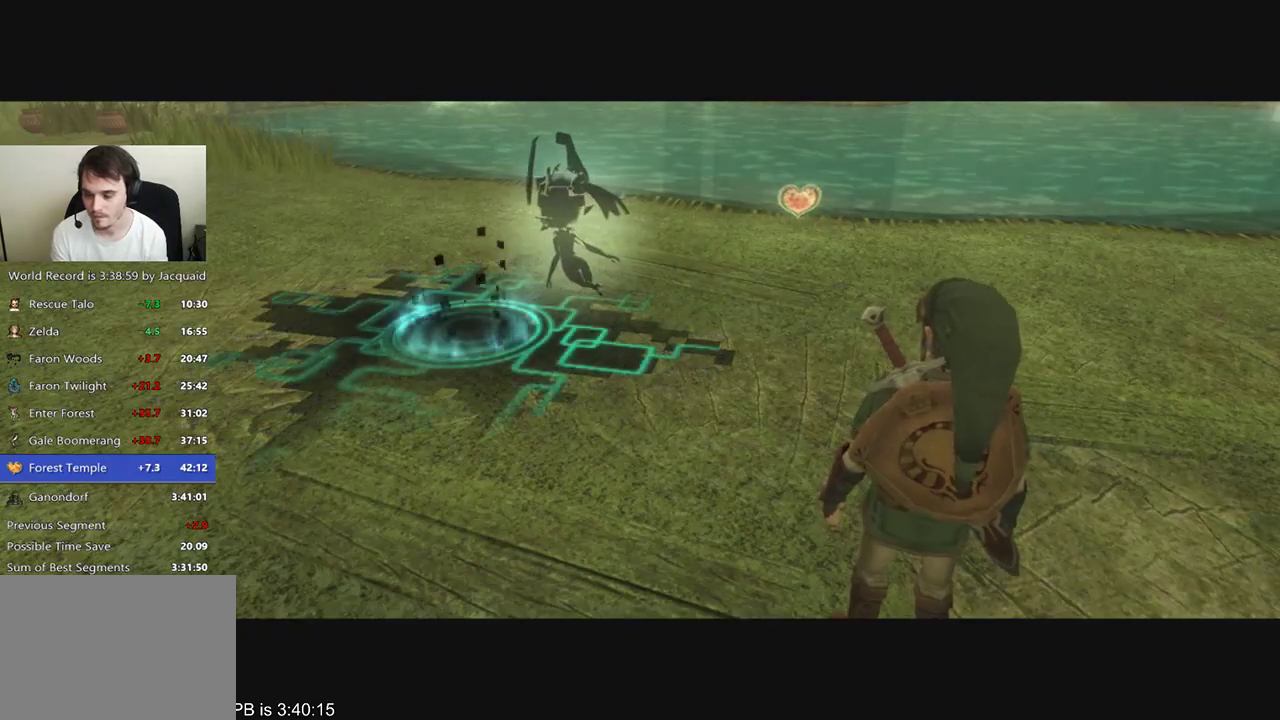
{"dt_ms": 500, "buttons": [], "left_stick": "up", "right_stick": "center", "events": [[67, "B", "up"], [200, "R2", "up"], [400, "B", "down"], [400, "R2", "down"], [467, "B", "up"], [467, "R2", "up"]]}
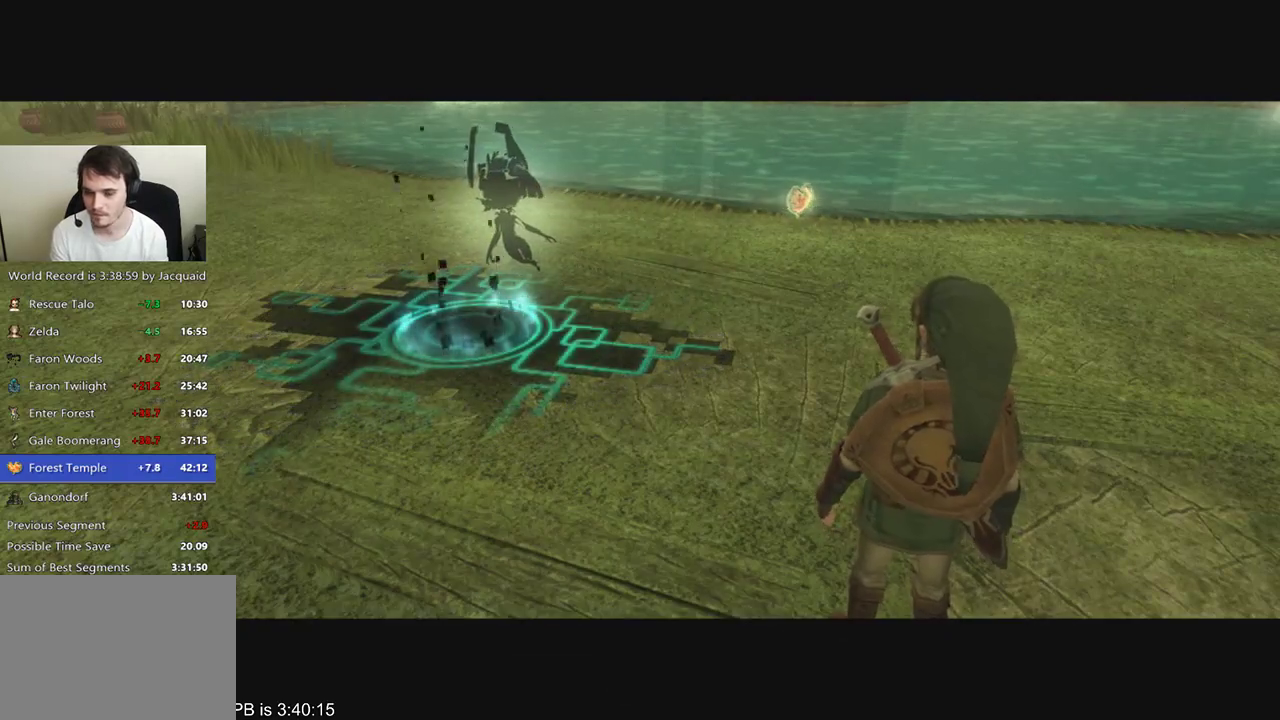
{"dt_ms": 1000, "buttons": ["B", "R2"], "left_stick": "up", "right_stick": "center", "events": [[33, "R2", "down"], [67, "B", "down"], [133, "B", "up"], [133, "R2", "up"], [333, "B", "down"], [333, "R2", "down"], [400, "B", "up"], [400, "R2", "up"], [633, "B", "down"], [633, "R2", "down"], [700, "B", "up"], [700, "R2", "up"], [800, "B", "down"], [800, "R2", "down"]]}
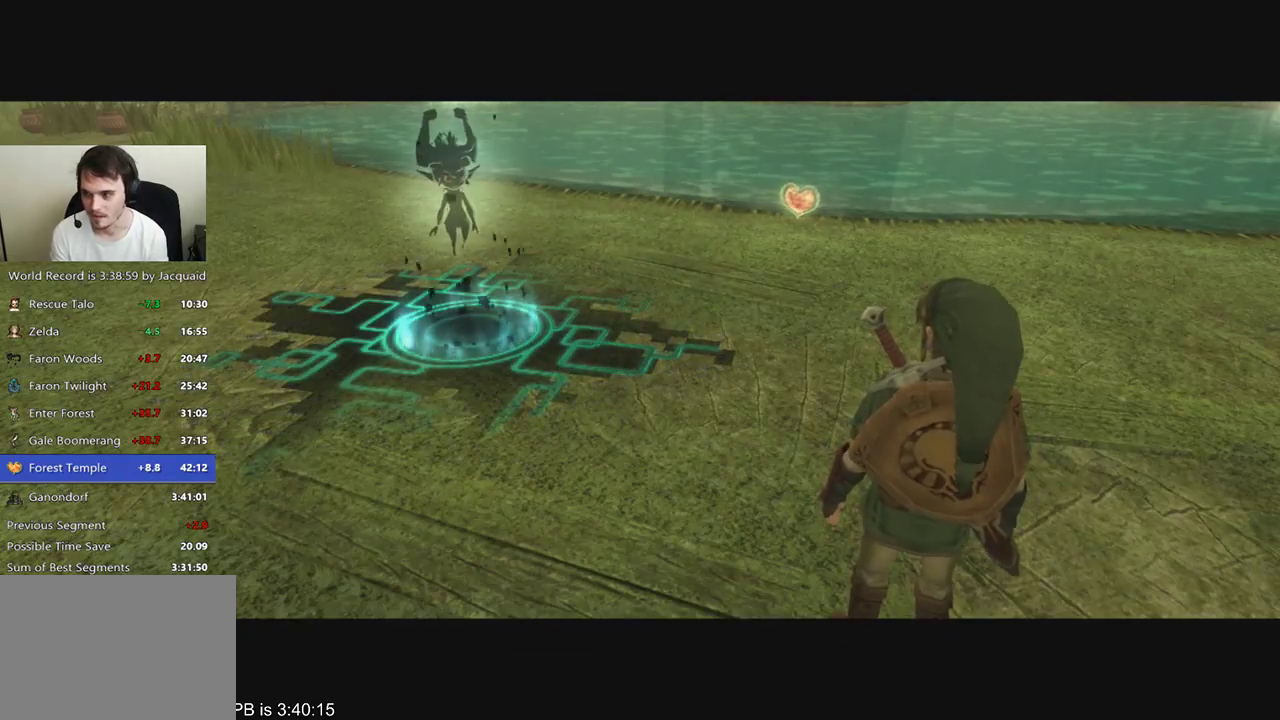
{"dt_ms": 500, "buttons": [], "left_stick": "up", "right_stick": "center", "events": [[33, "B", "up"], [33, "R2", "up"], [133, "B", "down"], [233, "R2", "down"], [333, "B", "up"], [333, "R2", "up"], [400, "B", "down"], [400, "R2", "down"], [467, "B", "up"], [467, "R2", "up"]]}
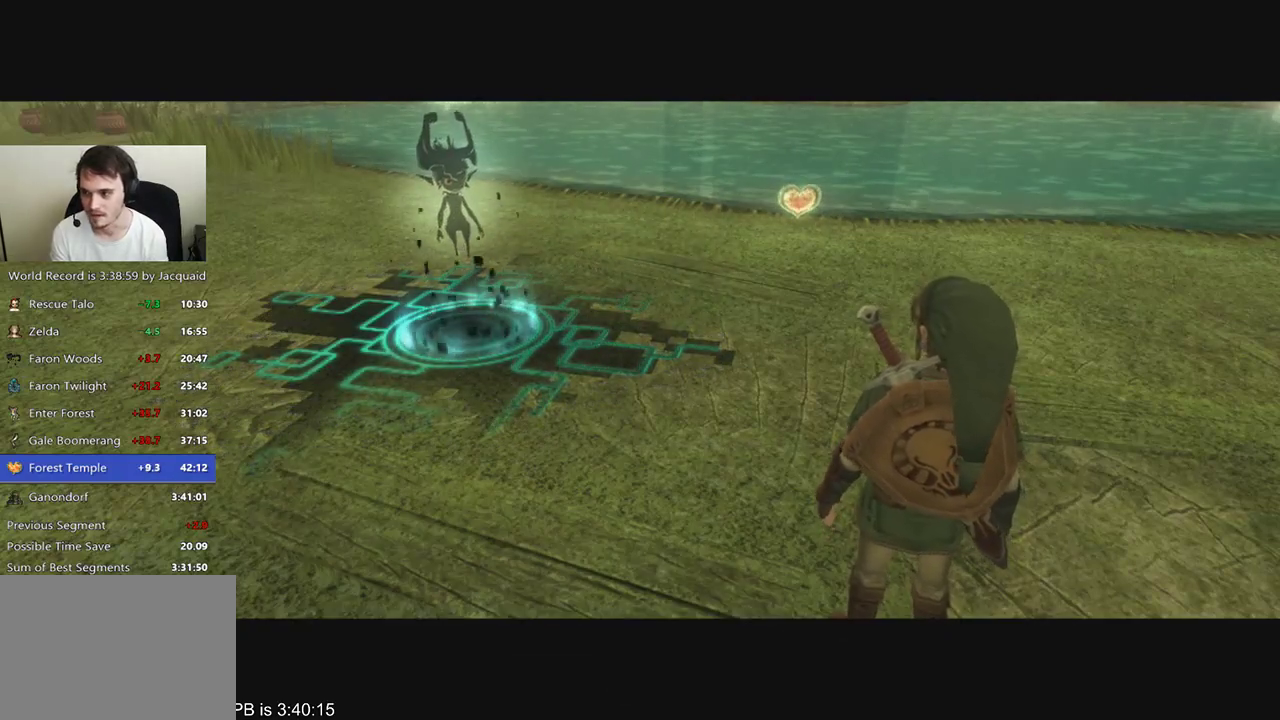
{"dt_ms": 1000, "buttons": [], "left_stick": "up", "right_stick": "center", "events": [[33, "B", "down"], [133, "B", "up"], [333, "B", "down"], [333, "R2", "down"], [400, "R2", "up"], [633, "R2", "down"], [700, "B", "up"], [700, "R2", "up"], [800, "B", "down"], [800, "R2", "down"], [867, "B", "up"], [867, "R2", "up"], [933, "B", "down"], [933, "R2", "down"], [1000, "B", "up"], [1000, "R2", "up"]]}
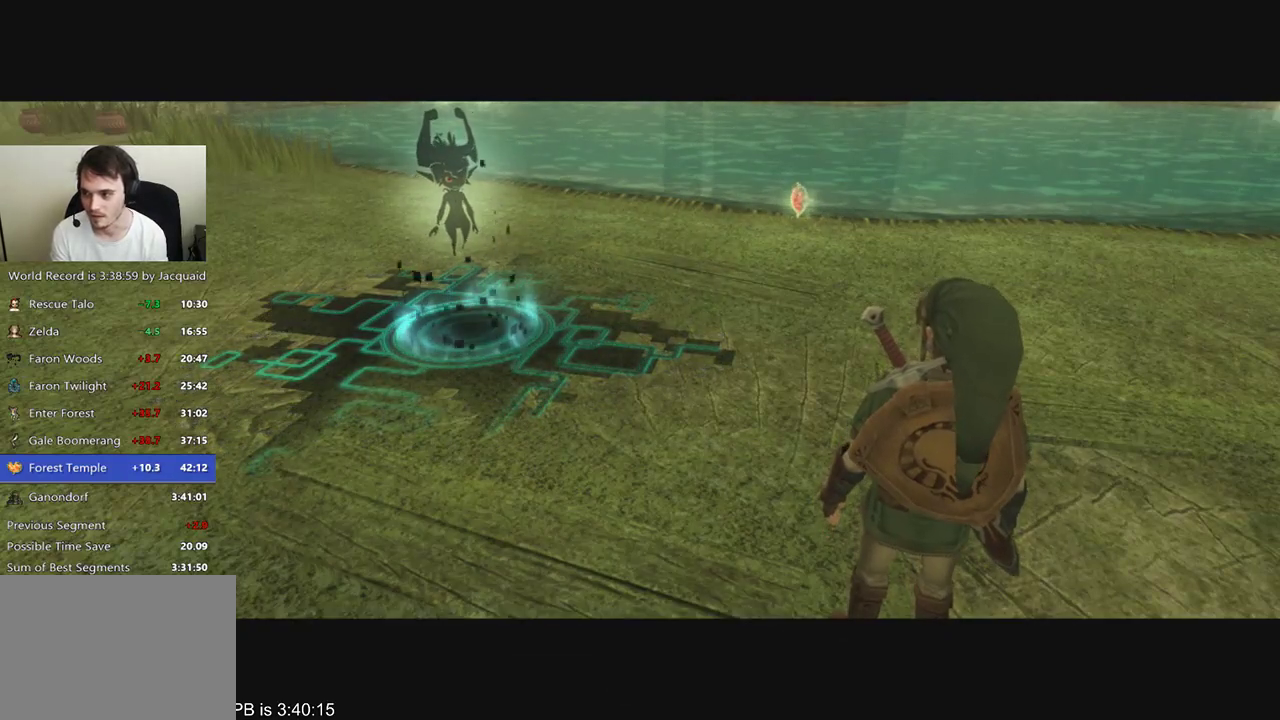
{"dt_ms": 500, "buttons": [], "left_stick": "up", "right_stick": "center", "events": [[233, "B", "down"], [233, "R2", "down"], [300, "B", "up"], [300, "R2", "up"]]}
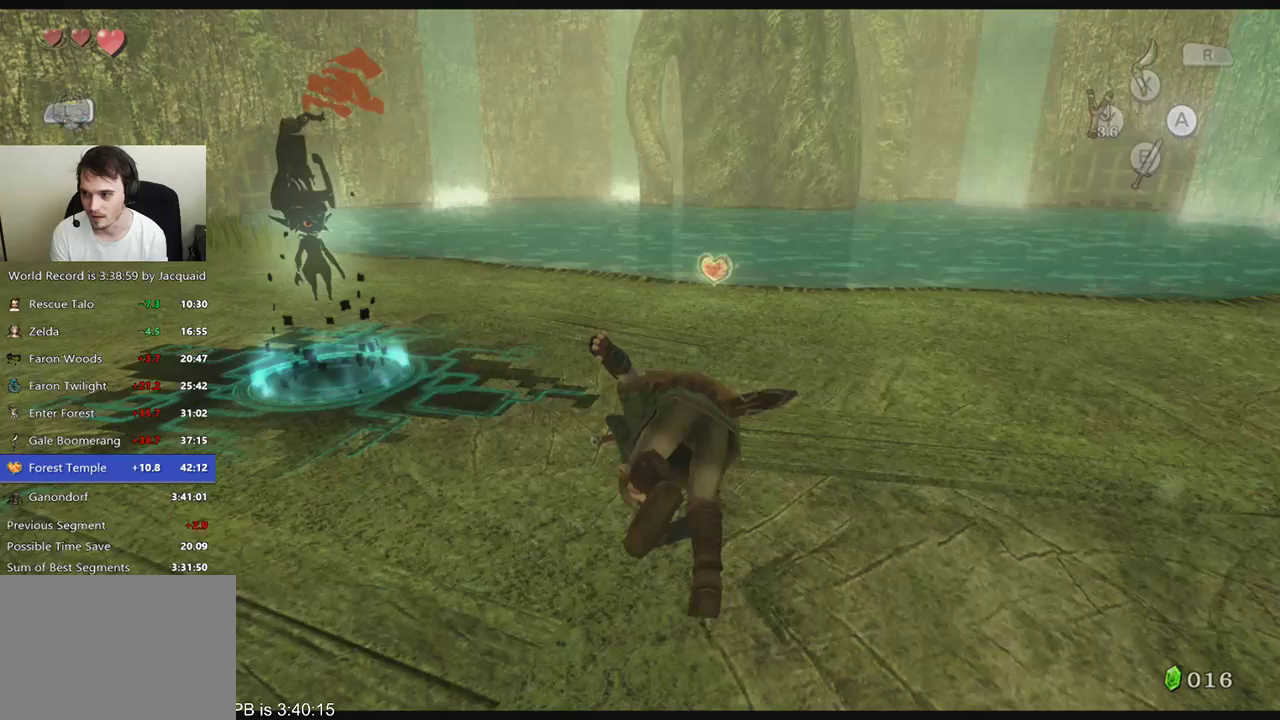
{"dt_ms": 500, "buttons": [], "left_stick": "up", "right_stick": "center"}
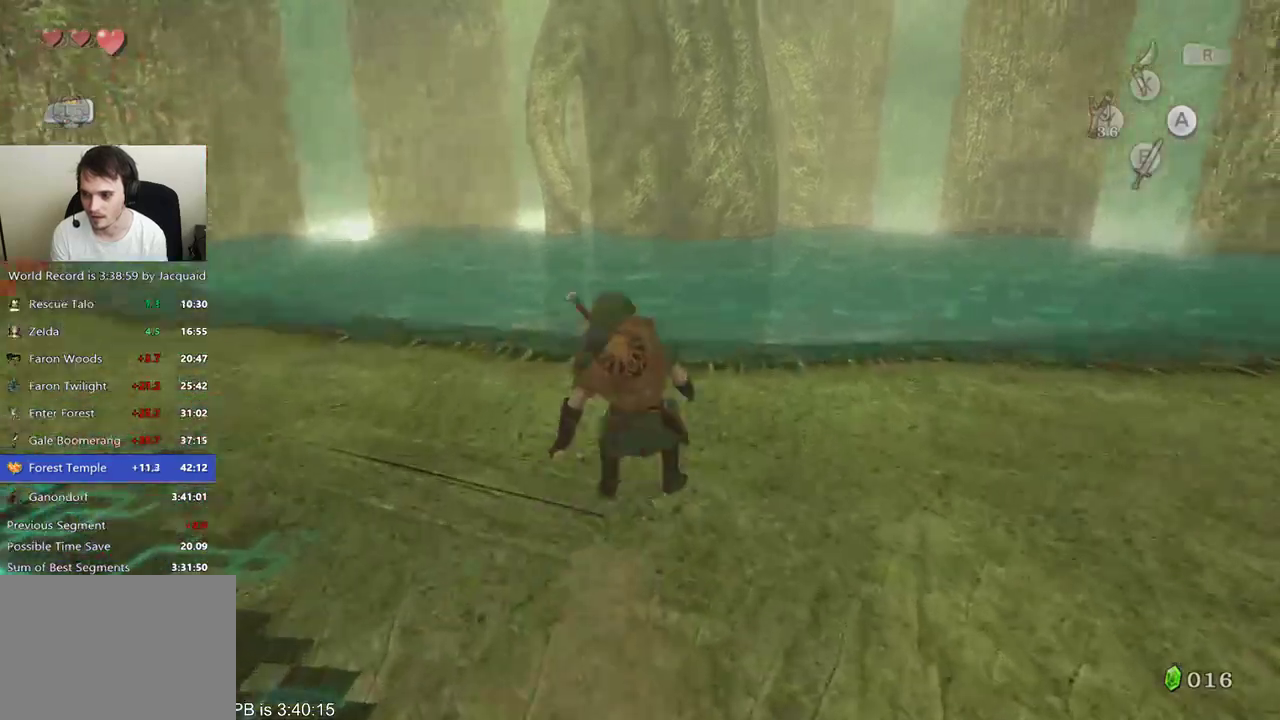
{"dt_ms": 500, "buttons": [], "left_stick": "left", "right_stick": "center", "events": [[367, "left_stick", "center"], [500, "left_stick", "left"]]}